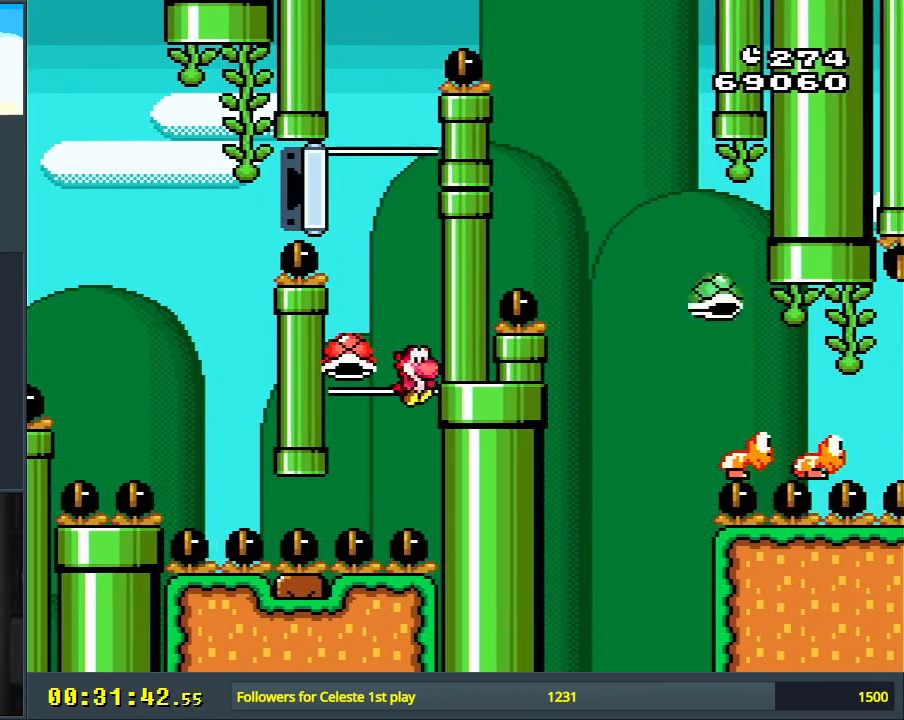
Gameplay with a controller (Nintendo layout); each line is a JSON object with the inputs held at the frame after it. "events" lists button and stick changes between this image and that frame as [ms after this image, input, new state], when the widget could be followed in between. Not read: L3 R3.
{"buttons": [], "events": [[183, "Y", "up"], [267, "B", "up"]]}
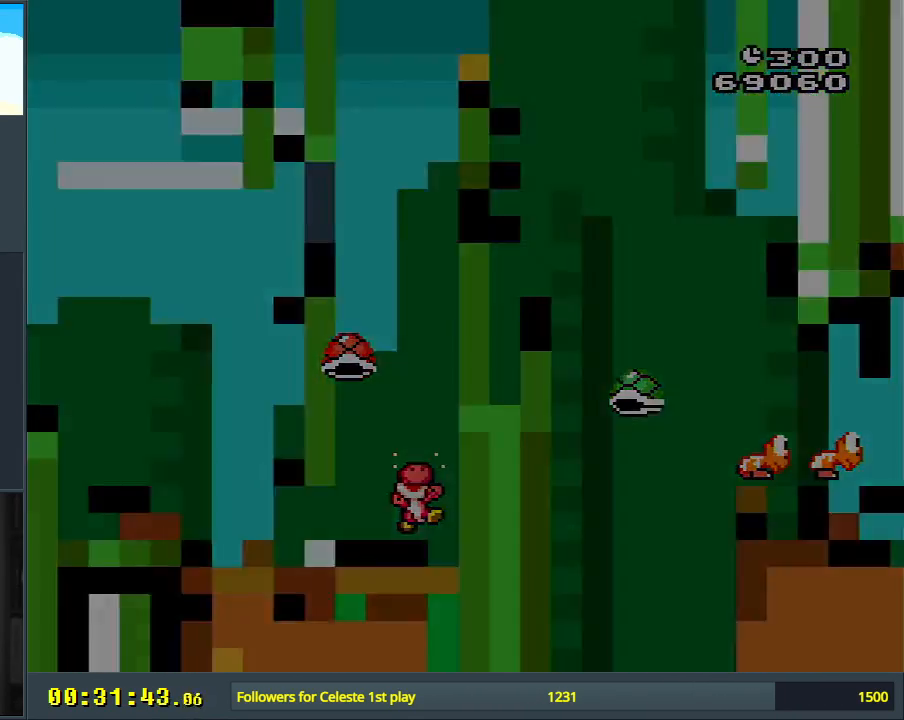
{"buttons": [], "events": []}
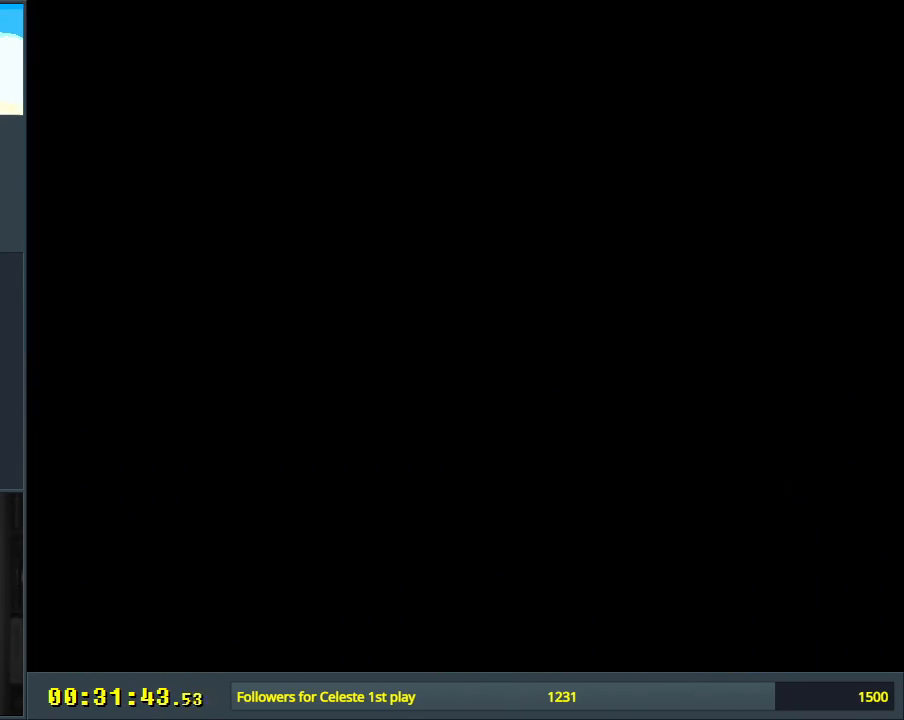
{"buttons": ["B", "Y"], "events": [[417, "B", "down"], [417, "DPAD_RIGHT", "down"], [417, "Y", "down"], [467, "DPAD_RIGHT", "up"]]}
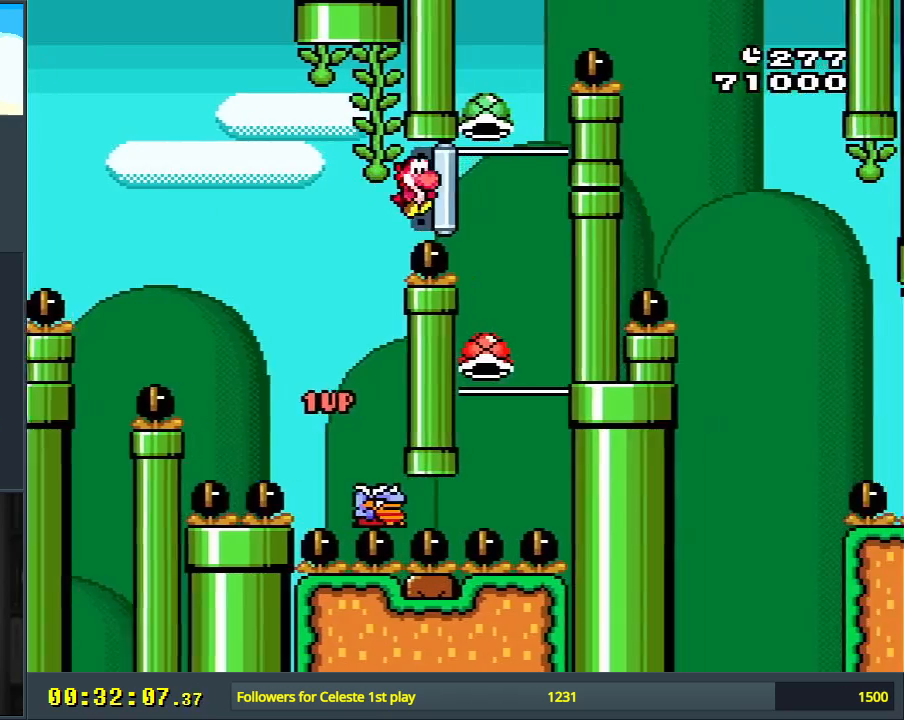
{"buttons": ["Y"], "events": [[167, "DPAD_LEFT", "down"], [417, "B", "up"], [450, "DPAD_LEFT", "up"]]}
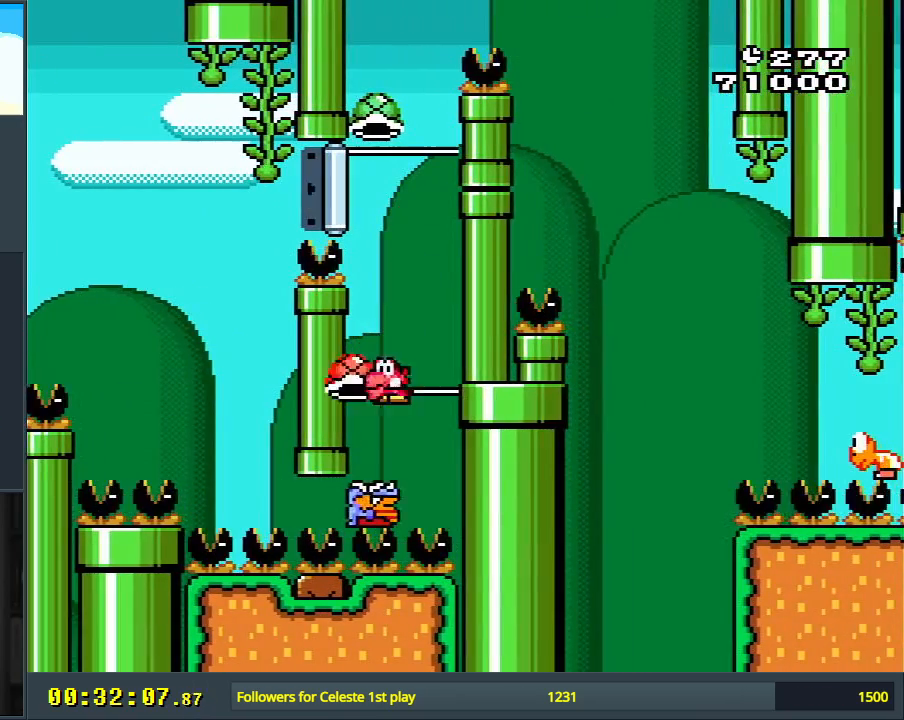
{"buttons": ["B", "Y"], "events": [[17, "DPAD_RIGHT", "down"], [67, "B", "down"], [283, "DPAD_RIGHT", "up"], [417, "DPAD_LEFT", "down"], [467, "DPAD_LEFT", "up"]]}
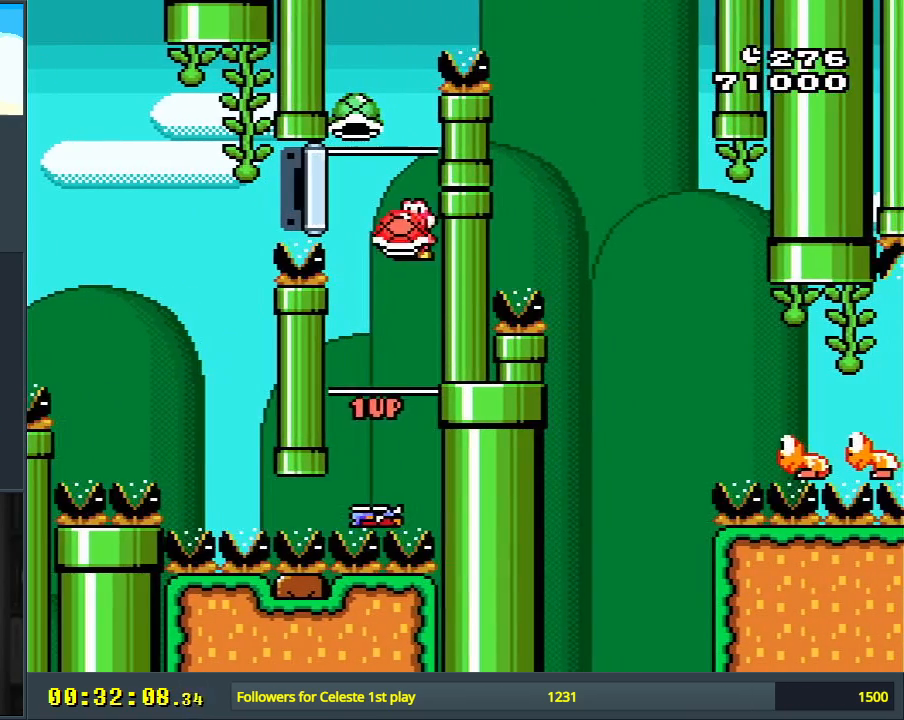
{"buttons": ["B", "Y", "DPAD_LEFT"], "events": [[17, "Y", "up"], [150, "DPAD_RIGHT", "down"], [167, "DPAD_UP", "down"], [167, "Y", "down"], [233, "DPAD_UP", "up"], [317, "DPAD_RIGHT", "up"], [400, "DPAD_LEFT", "down"]]}
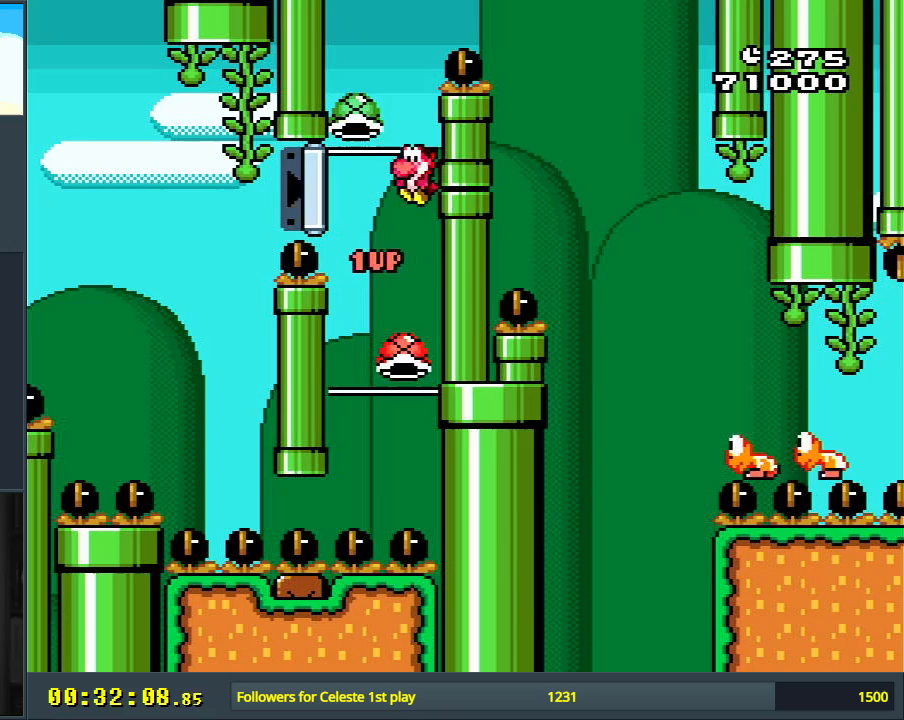
{"buttons": ["B", "Y"], "events": [[100, "DPAD_UP", "down"], [133, "DPAD_LEFT", "up"], [133, "DPAD_RIGHT", "down"], [133, "DPAD_UP", "up"], [200, "DPAD_UP", "down"], [250, "DPAD_UP", "up"], [300, "DPAD_RIGHT", "up"], [300, "DPAD_UP", "down"], [317, "DPAD_LEFT", "down"], [317, "DPAD_UP", "up"], [333, "Y", "up"], [350, "DPAD_LEFT", "up"], [450, "Y", "down"]]}
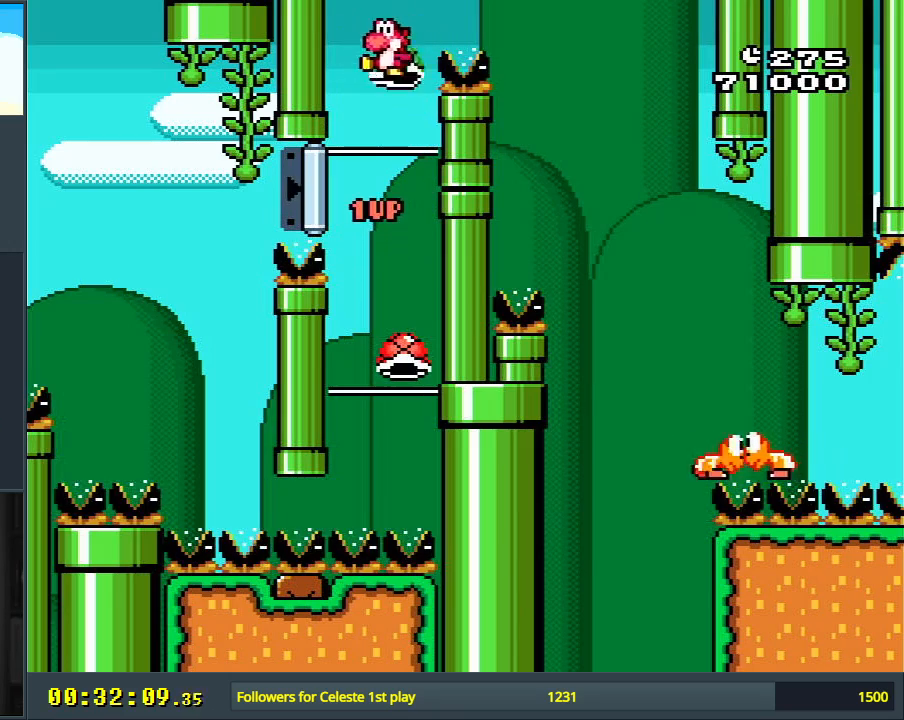
{"buttons": ["B", "Y", "DPAD_RIGHT"], "events": [[267, "DPAD_RIGHT", "down"]]}
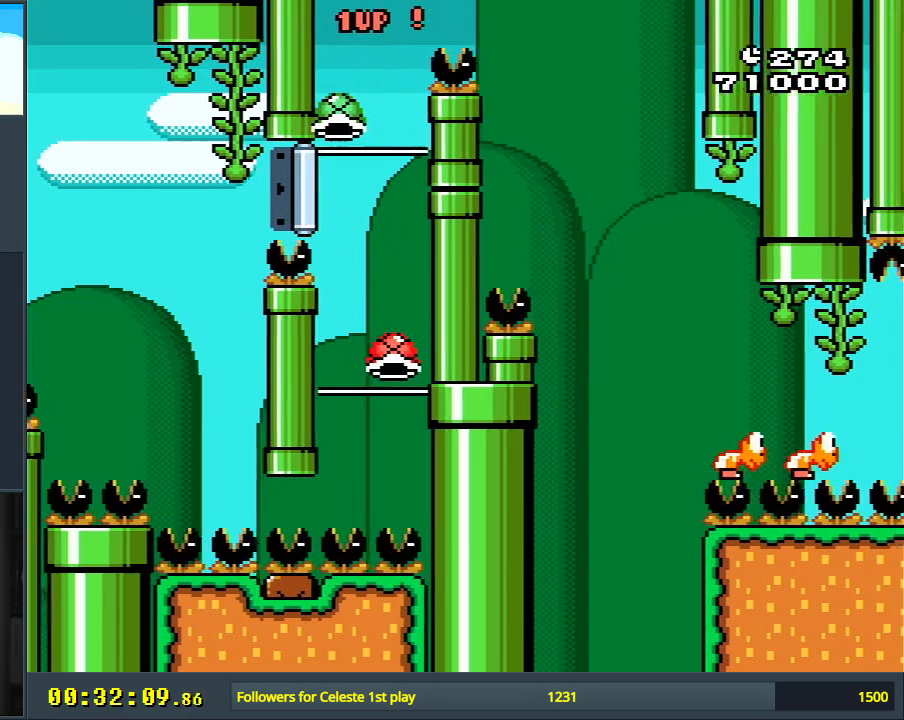
{"buttons": ["B", "Y", "DPAD_RIGHT"], "events": [[200, "DPAD_RIGHT", "up"], [233, "B", "up"], [317, "DPAD_LEFT", "down"], [367, "B", "down"], [433, "DPAD_LEFT", "up"], [433, "DPAD_UP", "down"], [450, "DPAD_RIGHT", "down"], [450, "DPAD_UP", "up"]]}
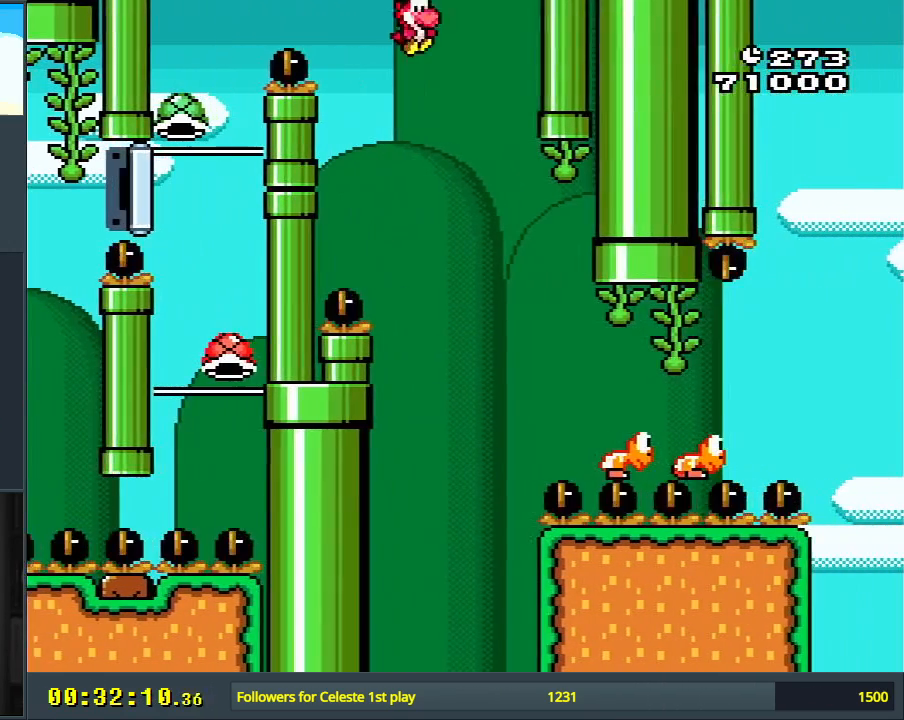
{"buttons": ["B", "Y", "DPAD_UP", "DPAD_RIGHT"], "events": [[50, "DPAD_UP", "down"]]}
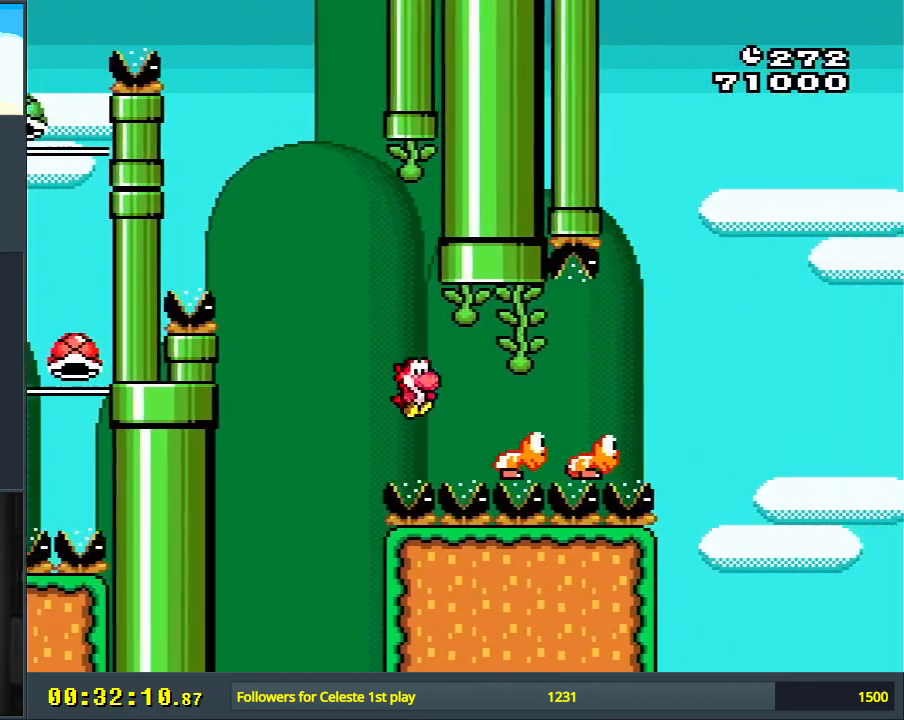
{"buttons": [], "events": [[100, "B", "up"], [100, "DPAD_RIGHT", "up"], [100, "DPAD_UP", "up"], [117, "Y", "up"]]}
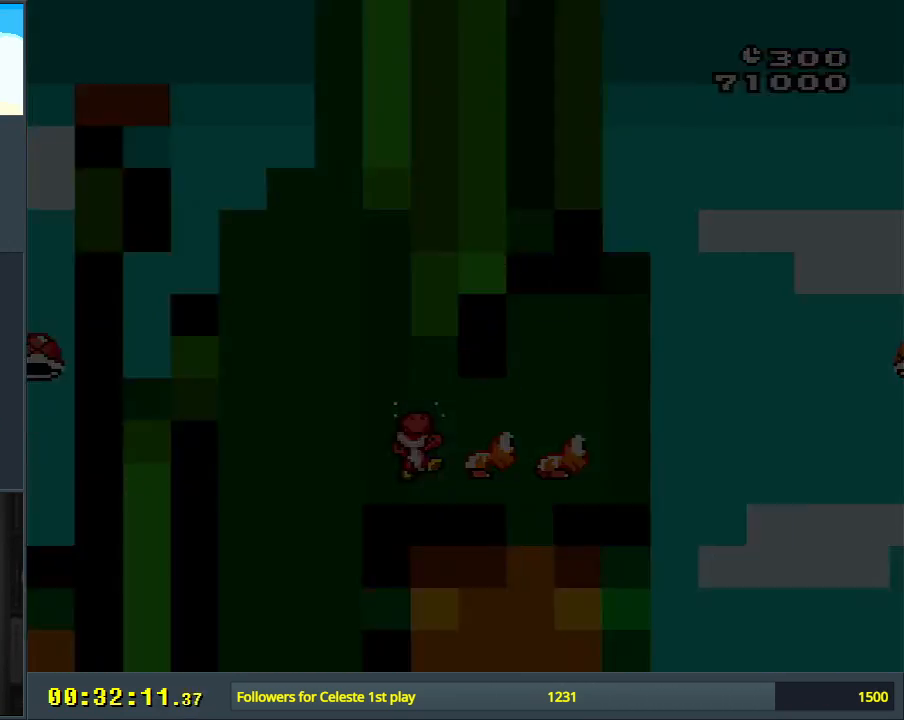
{"buttons": [], "events": []}
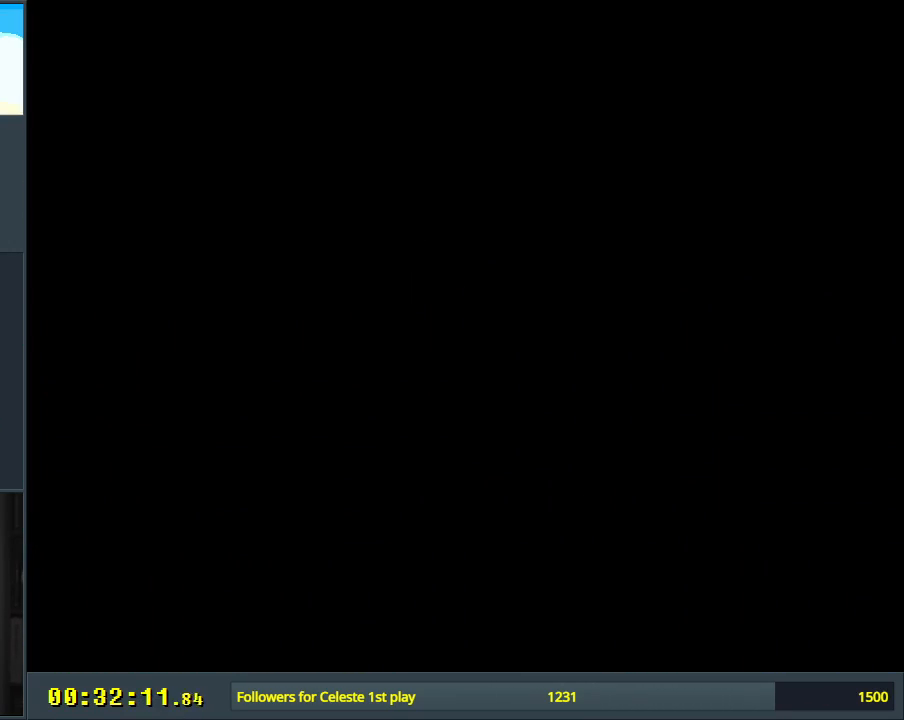
{"buttons": [], "events": []}
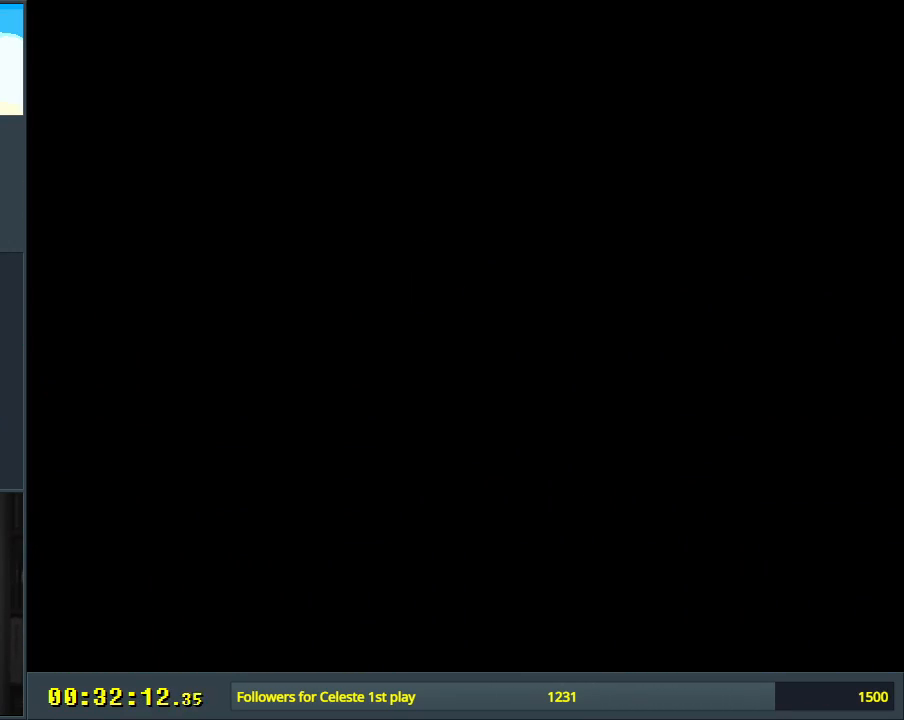
{"buttons": ["B", "Y"], "events": [[367, "B", "down"], [433, "Y", "down"]]}
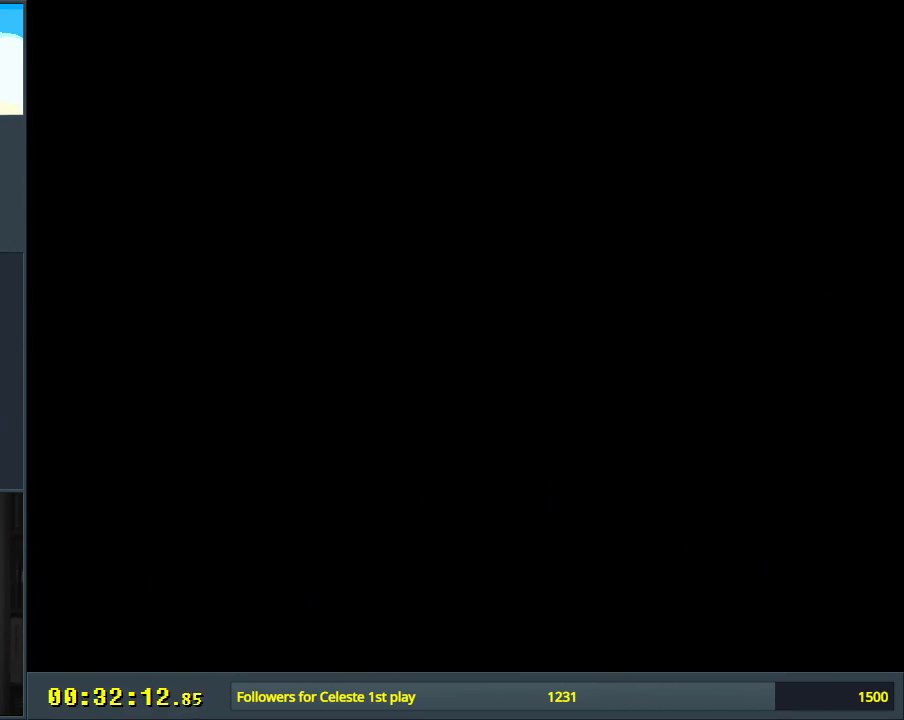
{"buttons": ["B", "Y"], "events": []}
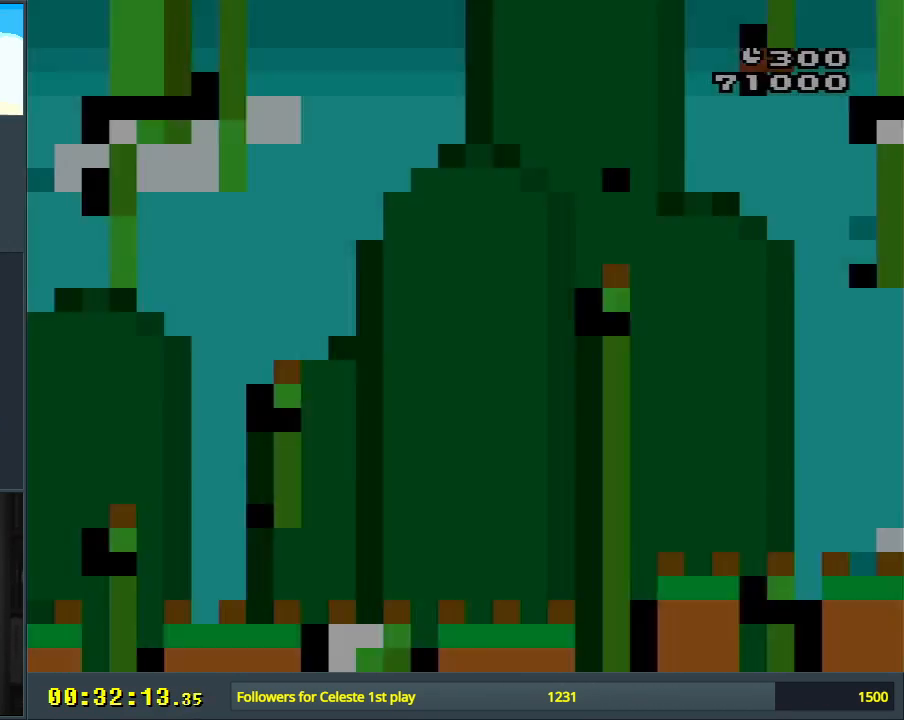
{"buttons": ["B", "Y", "DPAD_RIGHT"], "events": [[383, "DPAD_RIGHT", "down"]]}
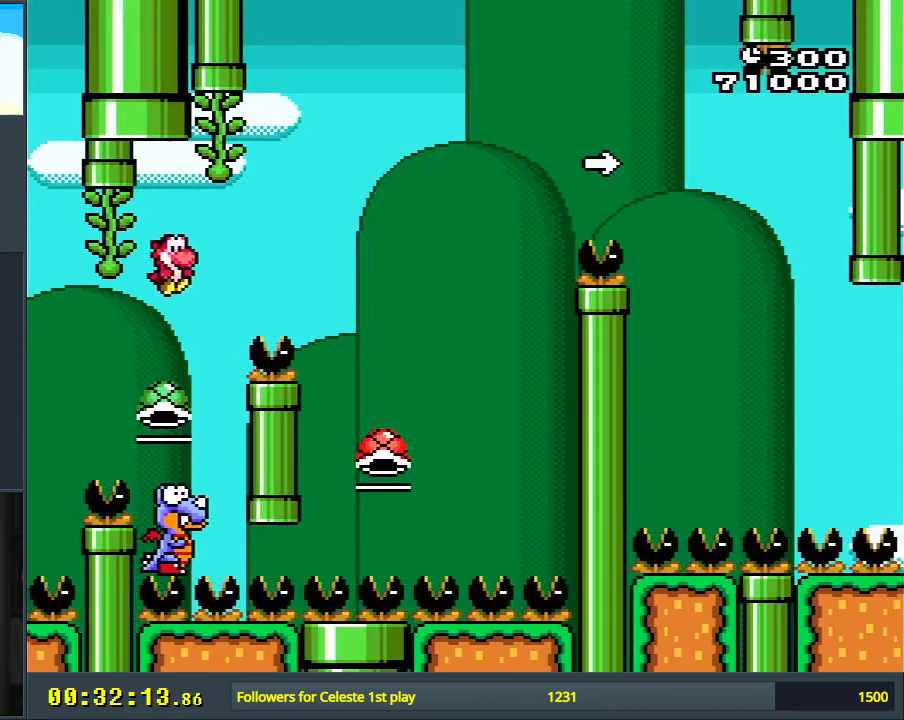
{"buttons": ["B", "Y", "DPAD_UP", "DPAD_RIGHT"], "events": [[67, "DPAD_RIGHT", "up"], [150, "DPAD_LEFT", "down"], [283, "DPAD_LEFT", "up"], [350, "DPAD_RIGHT", "down"], [500, "DPAD_UP", "down"]]}
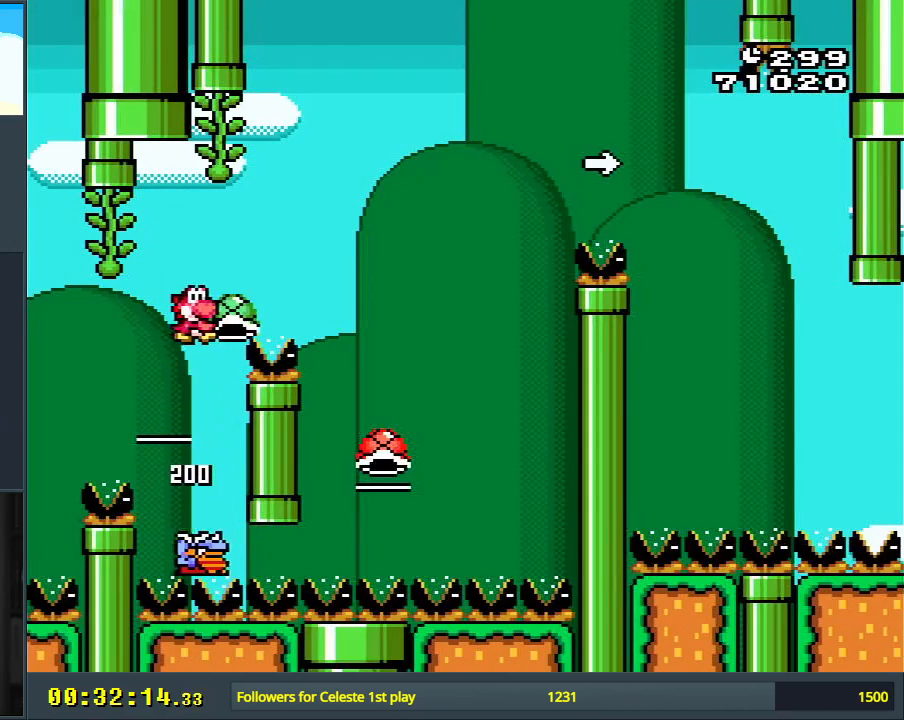
{"buttons": ["Y"], "events": [[167, "Y", "up"], [233, "DPAD_RIGHT", "up"], [250, "DPAD_UP", "up"], [317, "Y", "down"], [333, "B", "up"]]}
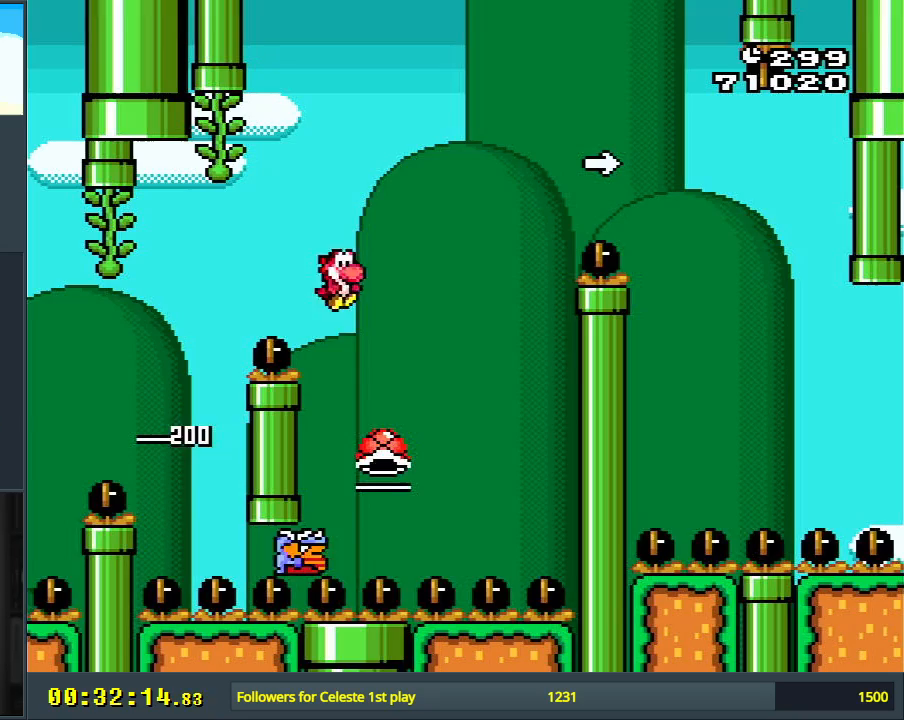
{"buttons": ["B", "Y", "DPAD_UP", "DPAD_RIGHT"], "events": [[50, "DPAD_LEFT", "down"], [67, "B", "down"], [183, "DPAD_LEFT", "up"], [483, "DPAD_RIGHT", "down"], [500, "DPAD_UP", "down"]]}
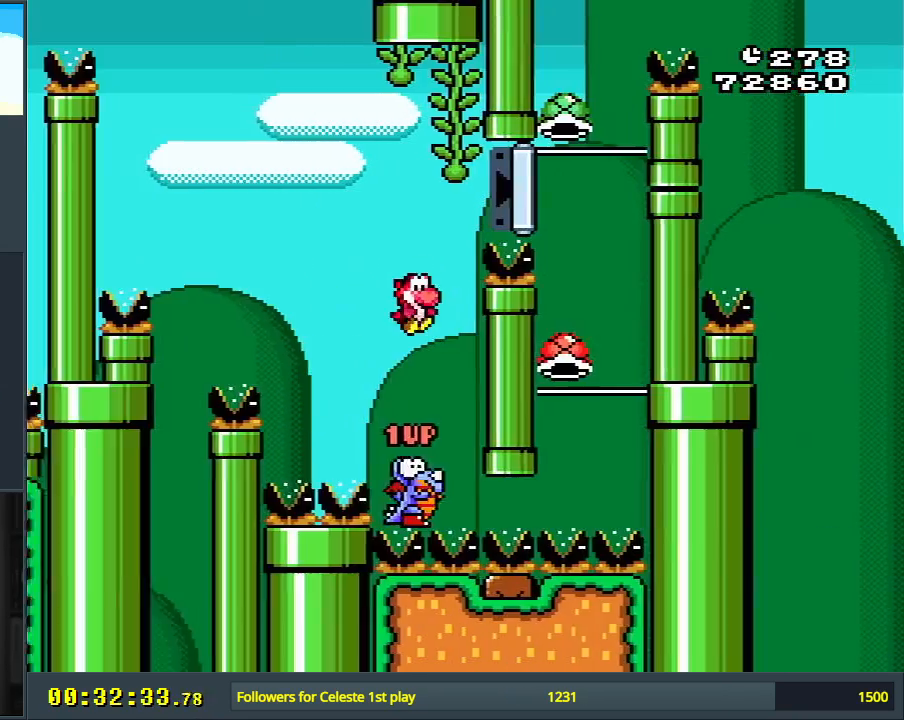
{"buttons": ["B", "Y", "DPAD_LEFT"], "events": [[233, "DPAD_RIGHT", "up"], [267, "DPAD_UP", "up"], [417, "DPAD_LEFT", "down"]]}
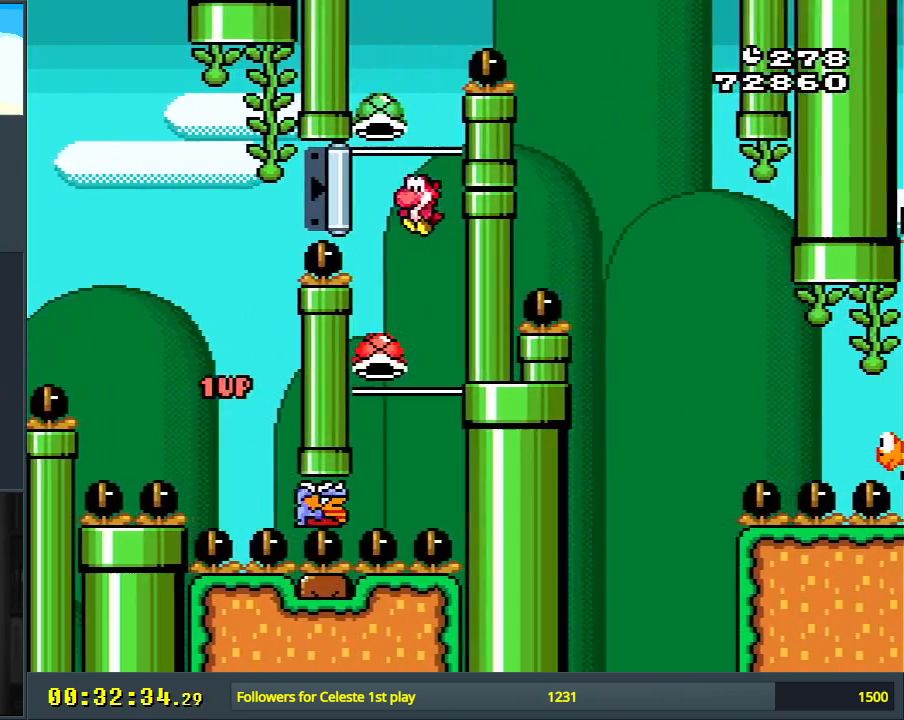
{"buttons": ["B", "Y", "DPAD_UP", "DPAD_RIGHT"], "events": [[117, "B", "up"], [233, "DPAD_LEFT", "up"], [250, "DPAD_RIGHT", "down"], [267, "B", "down"], [300, "DPAD_UP", "down"], [400, "DPAD_UP", "up"], [467, "DPAD_UP", "down"]]}
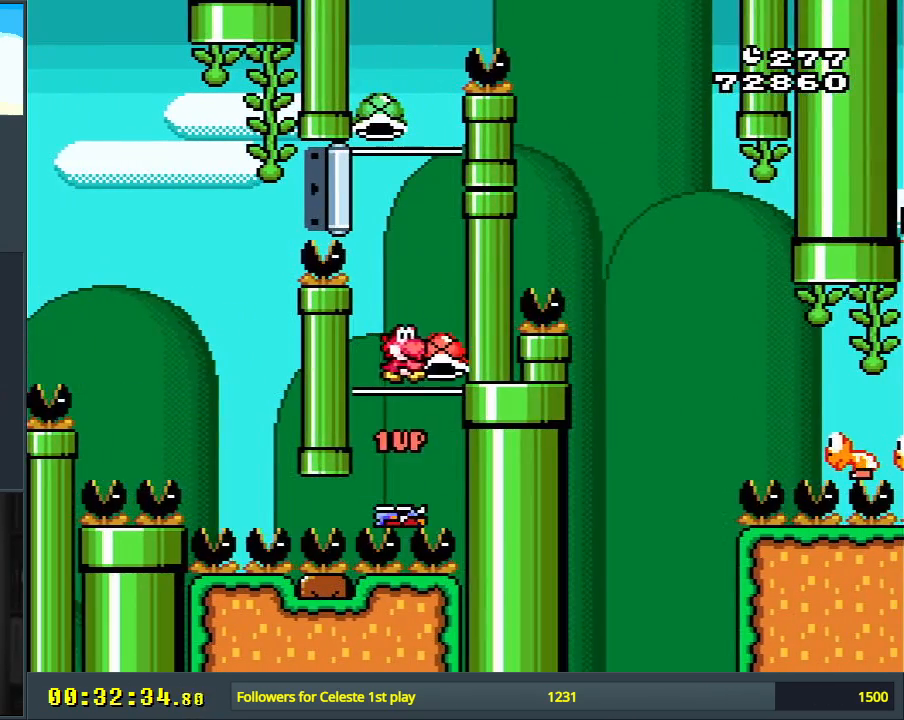
{"buttons": ["B", "Y", "DPAD_UP", "DPAD_RIGHT"], "events": [[17, "DPAD_RIGHT", "up"], [33, "DPAD_UP", "up"], [150, "DPAD_LEFT", "down"], [233, "DPAD_LEFT", "up"], [300, "Y", "up"], [400, "DPAD_RIGHT", "down"], [400, "DPAD_UP", "down"], [450, "Y", "down"]]}
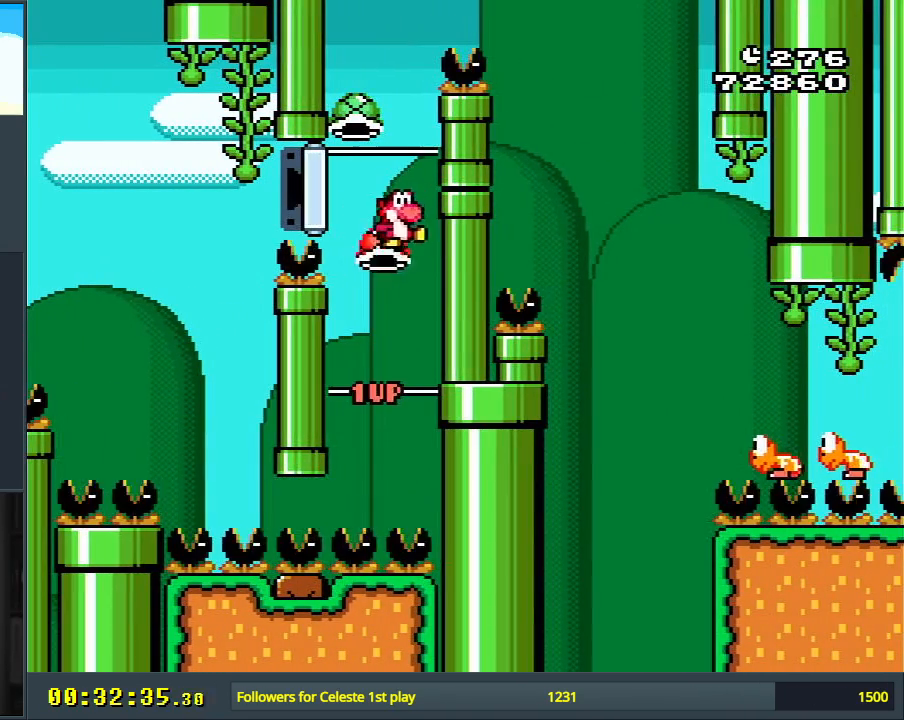
{"buttons": ["B", "Y", "DPAD_UP", "DPAD_RIGHT"], "events": [[17, "DPAD_UP", "up"], [50, "DPAD_RIGHT", "up"], [150, "DPAD_LEFT", "down"], [400, "DPAD_LEFT", "up"], [467, "DPAD_RIGHT", "down"], [467, "DPAD_UP", "down"]]}
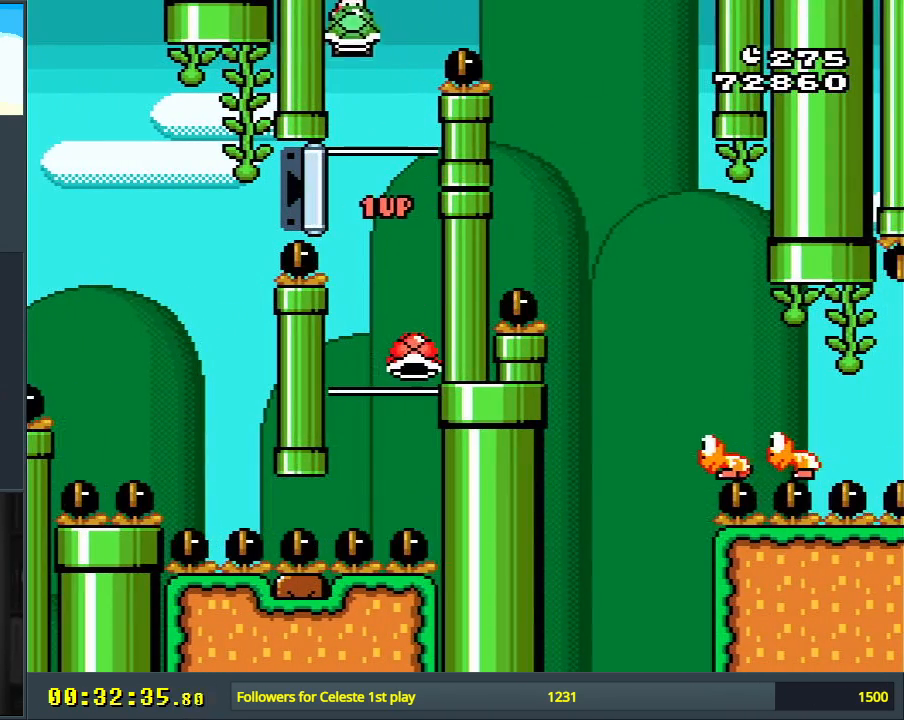
{"buttons": ["B", "Y", "DPAD_RIGHT"], "events": [[17, "DPAD_UP", "up"], [50, "DPAD_RIGHT", "up"], [100, "Y", "up"], [217, "Y", "down"], [317, "DPAD_RIGHT", "down"]]}
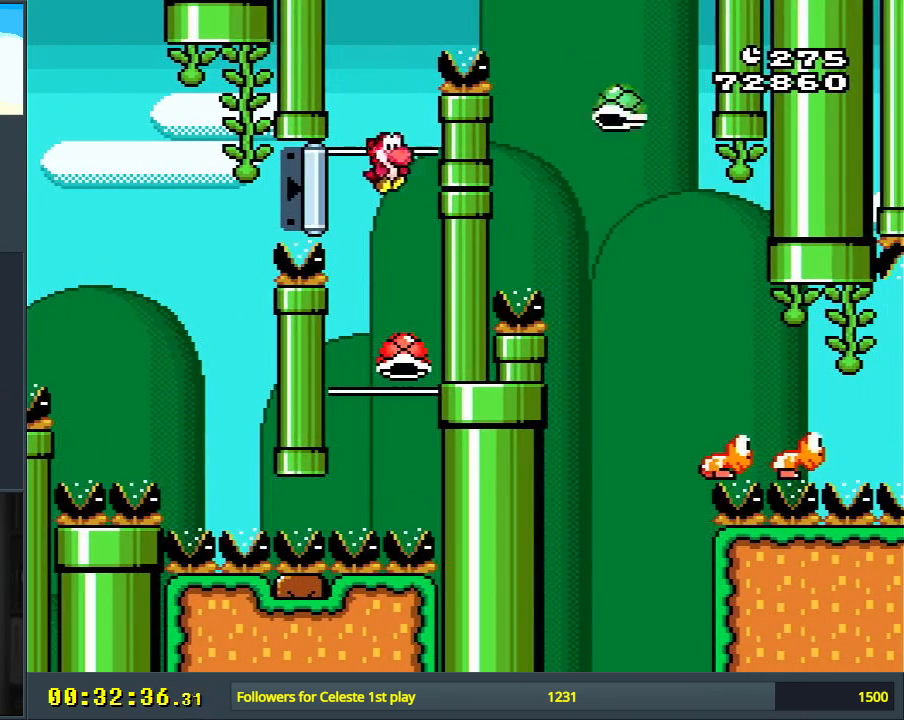
{"buttons": [], "events": [[17, "DPAD_RIGHT", "up"], [167, "Y", "up"], [233, "B", "up"]]}
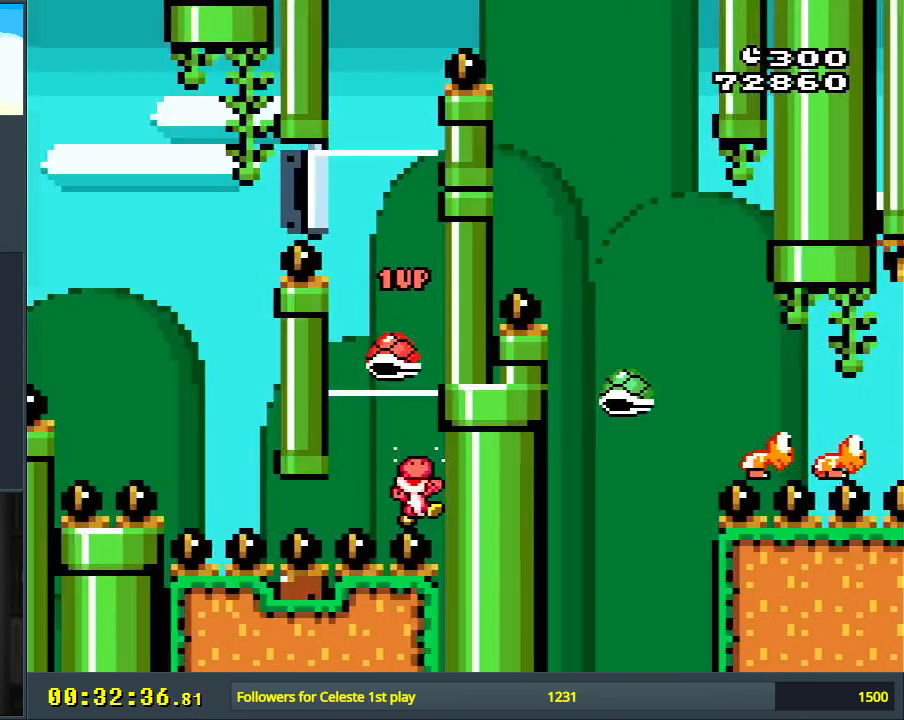
{"buttons": [], "events": []}
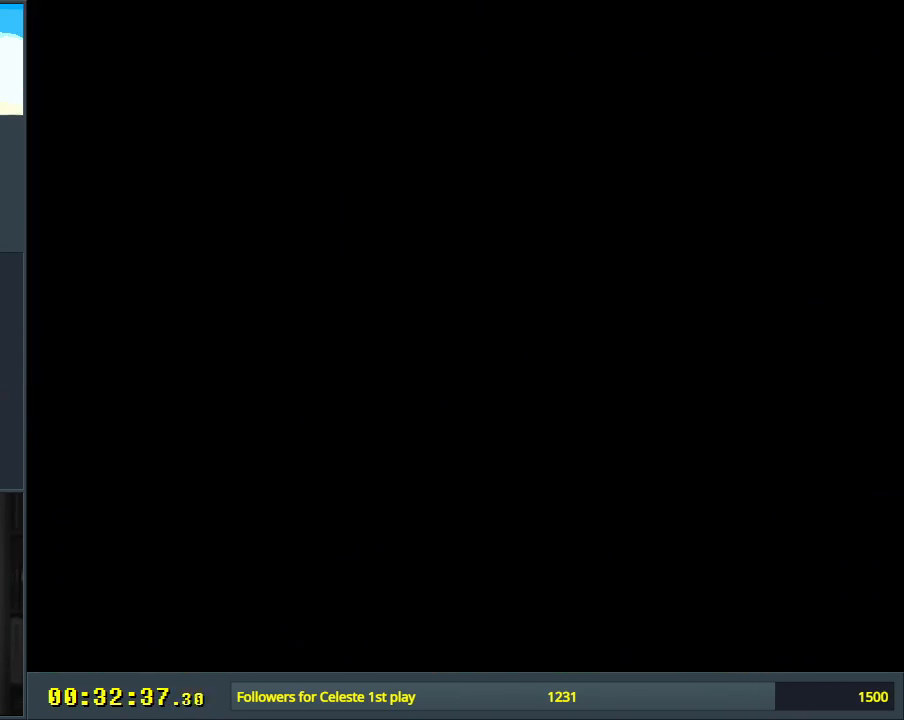
{"buttons": [], "events": []}
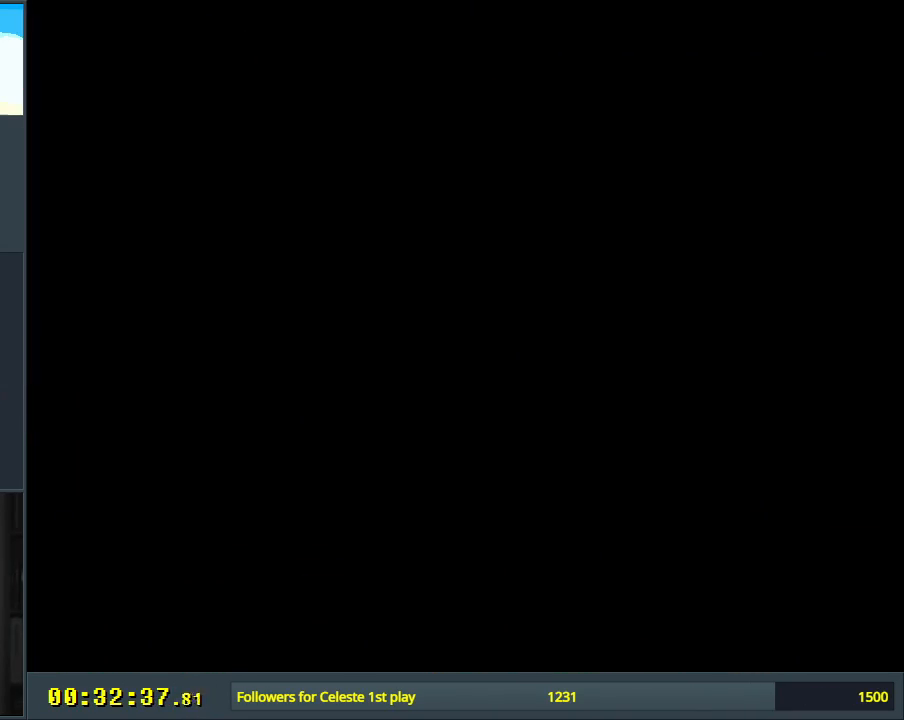
{"buttons": ["B", "Y", "DPAD_RIGHT"], "events": [[100, "B", "down"], [100, "Y", "down"], [483, "DPAD_RIGHT", "down"]]}
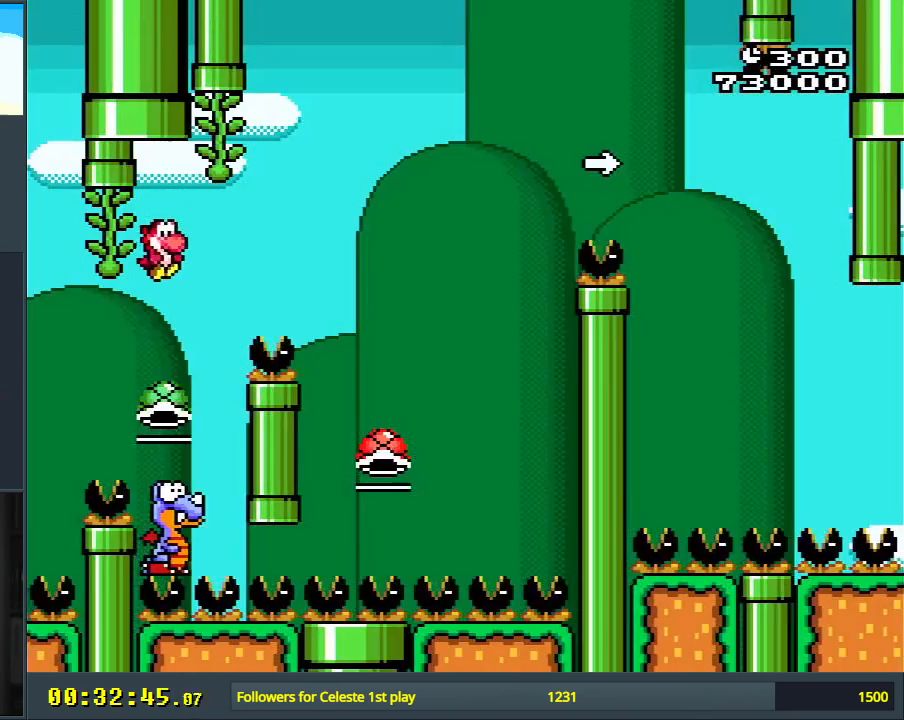
{"buttons": ["B", "Y", "DPAD_UP", "DPAD_RIGHT"], "events": [[117, "DPAD_RIGHT", "up"], [267, "DPAD_LEFT", "down"], [383, "DPAD_LEFT", "up"], [433, "DPAD_RIGHT", "down"], [433, "DPAD_UP", "down"]]}